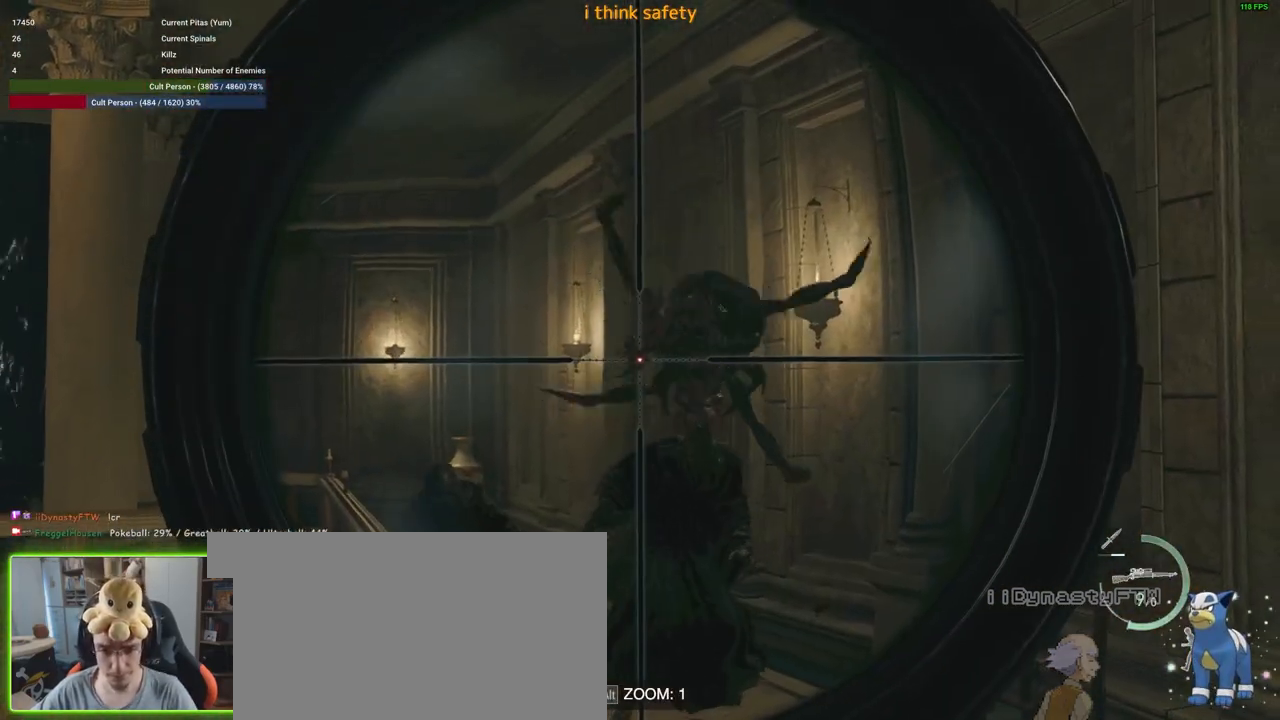
Gameplay with keyboard and mouse; each line is a JSON object with the keys and mouse buttons held at the frame after it. "events" lists presses ("down") and releases ("up") of "1", "2", "3", "4", "5", "a", "alt", "c", "caps_lock", "ctrl", "d", "e", "f", "g", "q", "r", "s", "shift", "space", "t", "tab", "v", "w", "x", "z", "mouse_left", "mouse_wheel" and "mouse_right" between this image and that frame as [ms after this image, input, new state], when the widget could be followed in between. "mouse_left", "mouse_wheel", "mouse_right" = the "left", "wheel", "right" buttons of the "mouse" list. No other keys are recorded. "wheel" means that the mouse wheel is clicked or scrolled. Not read: mouse_move.
{"keys": [], "mouse": ["right"], "events": []}
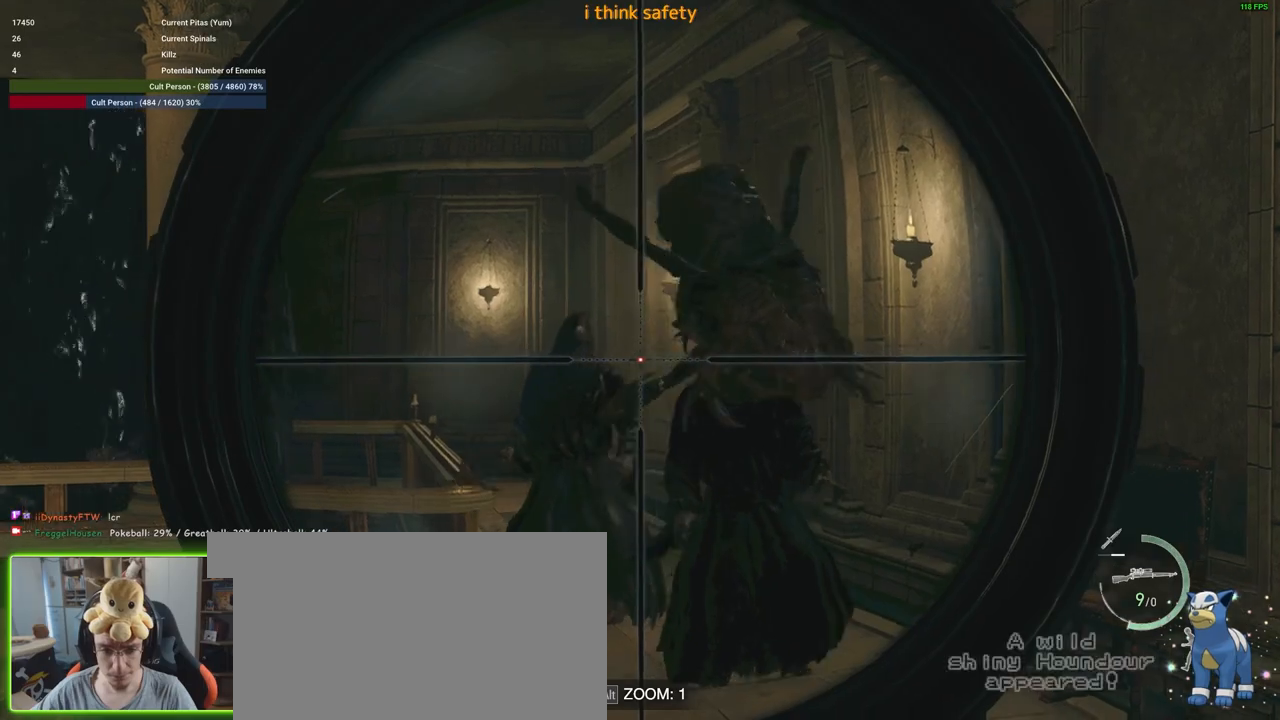
{"keys": [], "mouse": ["right"], "events": [[317, "mouse_left", "down"], [417, "mouse_left", "up"]]}
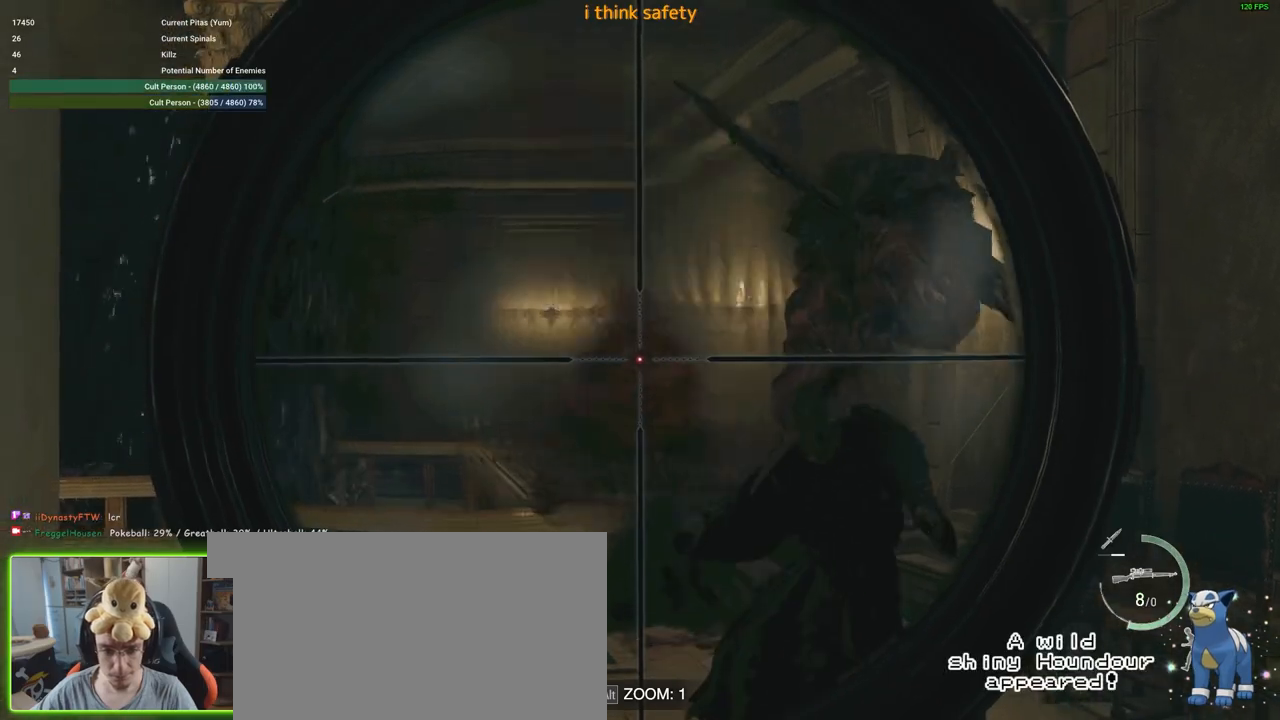
{"keys": [], "mouse": ["right"], "events": []}
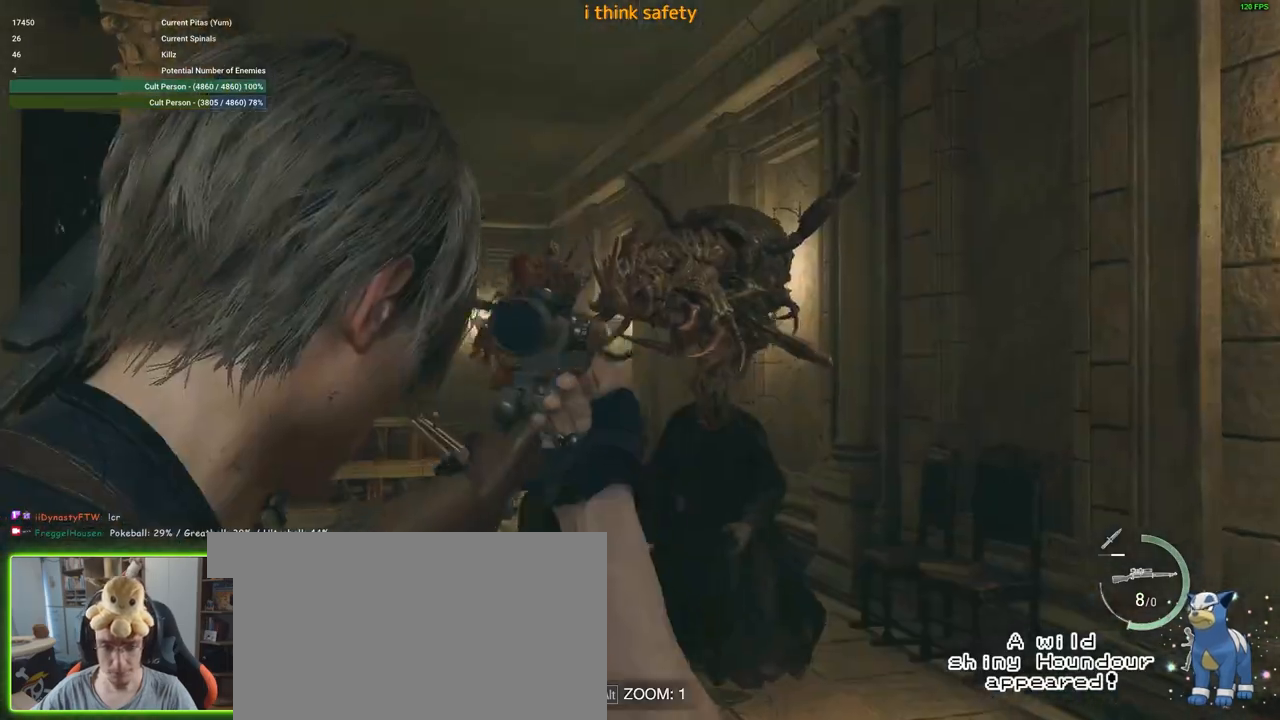
{"keys": [], "mouse": ["right"], "events": [[67, "s", "down"], [183, "a", "down"], [350, "a", "up"], [350, "s", "up"]]}
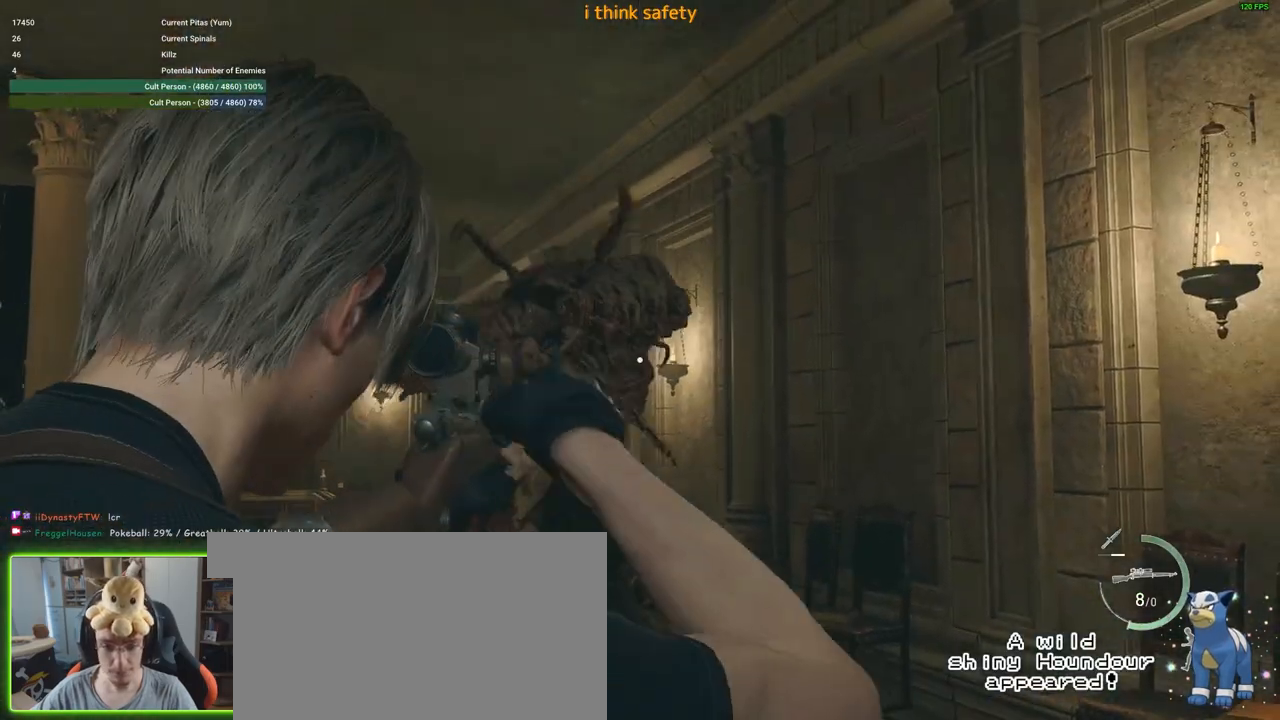
{"keys": [], "mouse": ["right"], "events": []}
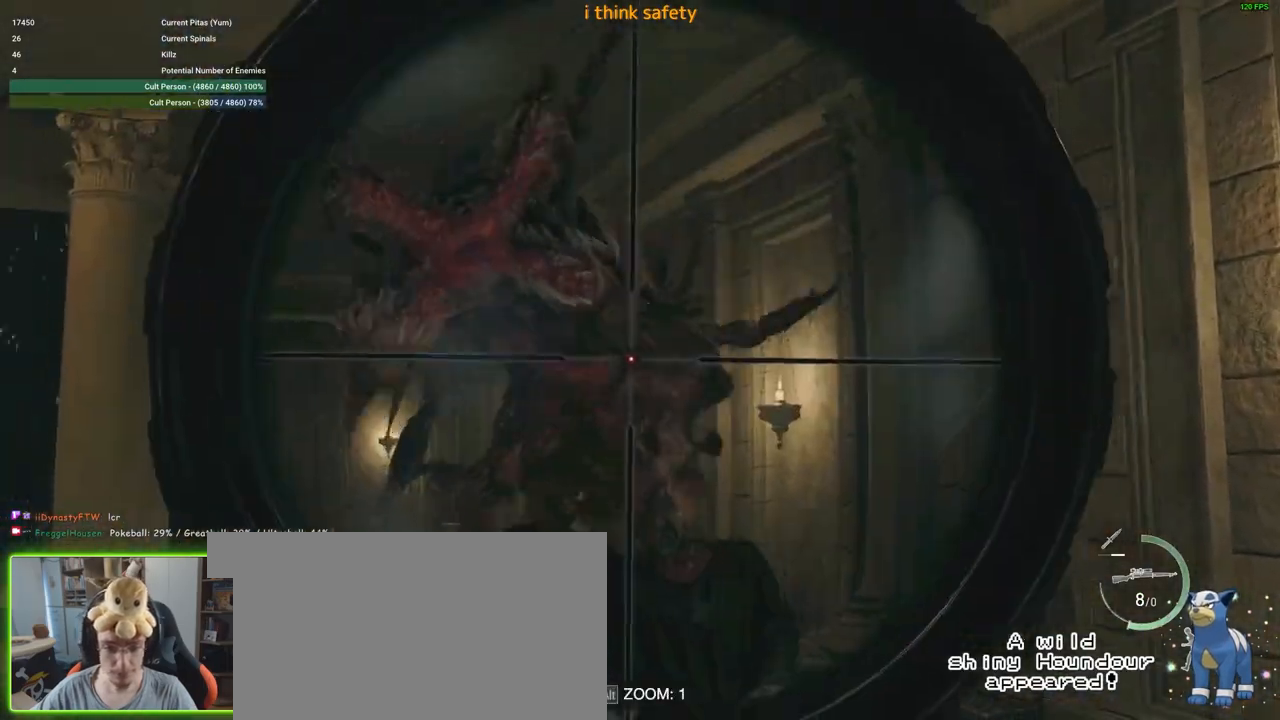
{"keys": [], "mouse": ["right"], "events": []}
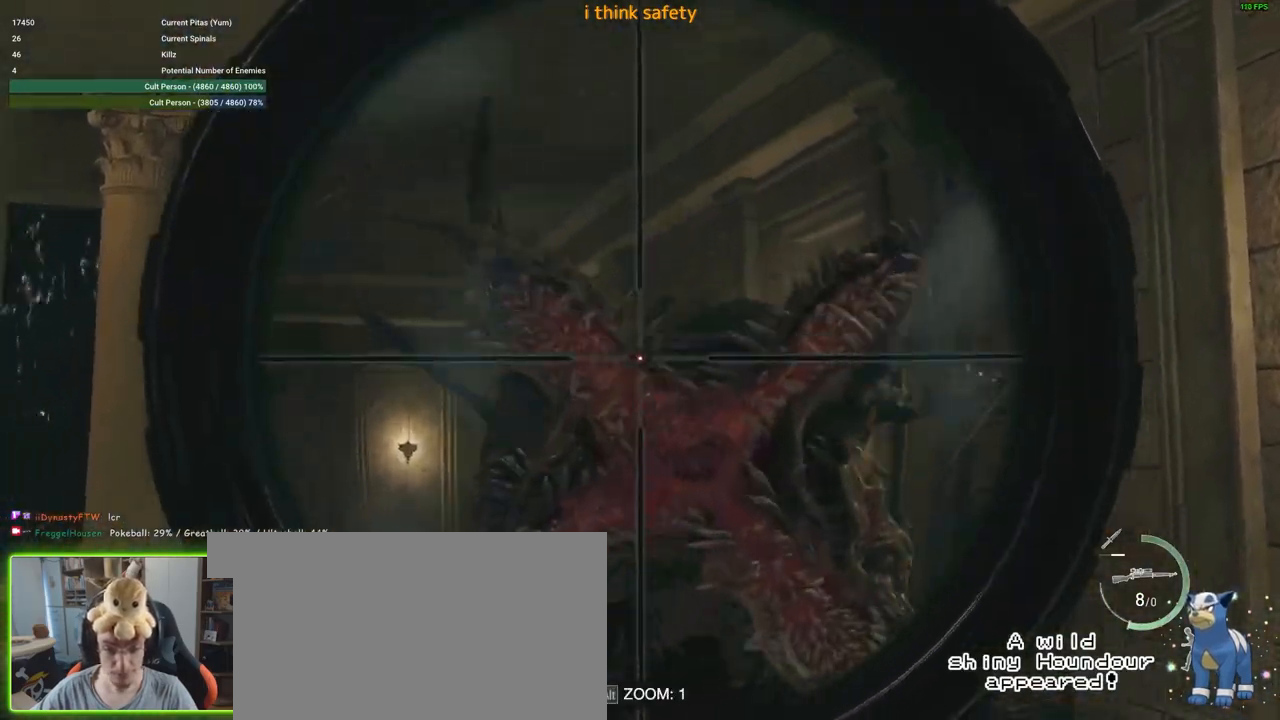
{"keys": [], "mouse": ["right"], "events": [[33, "mouse_left", "down"], [167, "mouse_left", "up"]]}
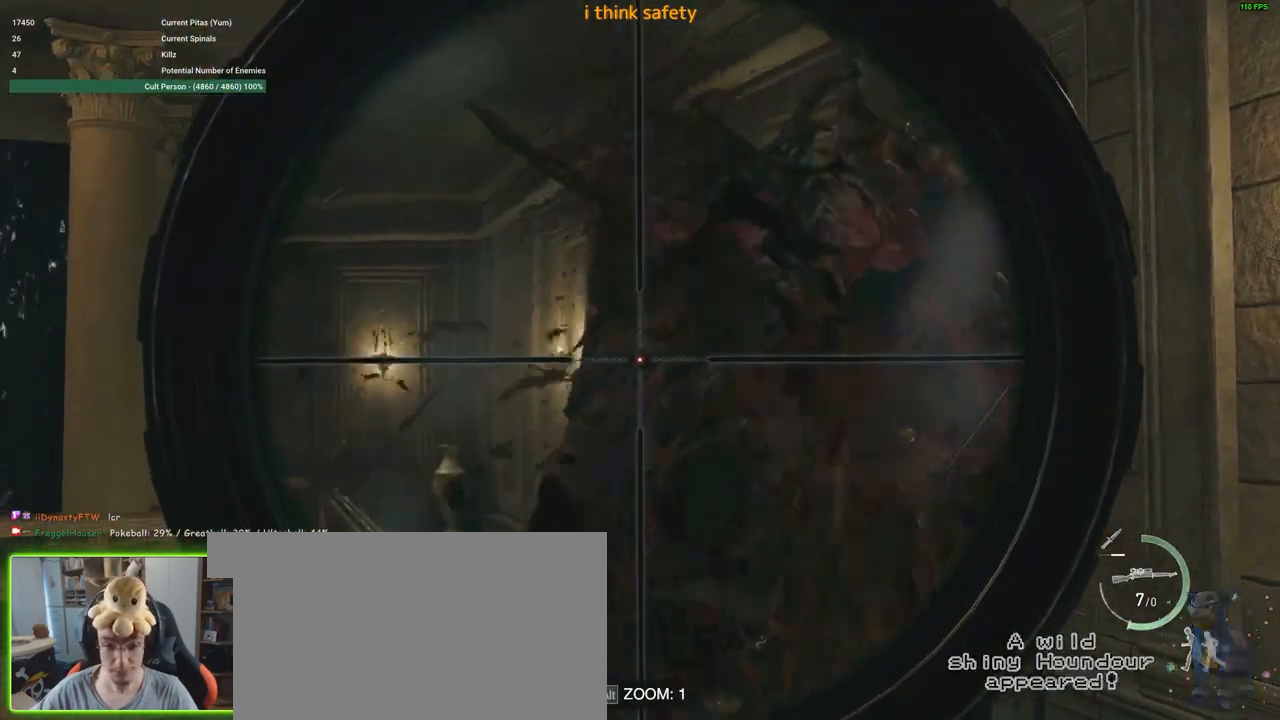
{"keys": ["a"], "mouse": ["right"], "events": [[50, "a", "down"]]}
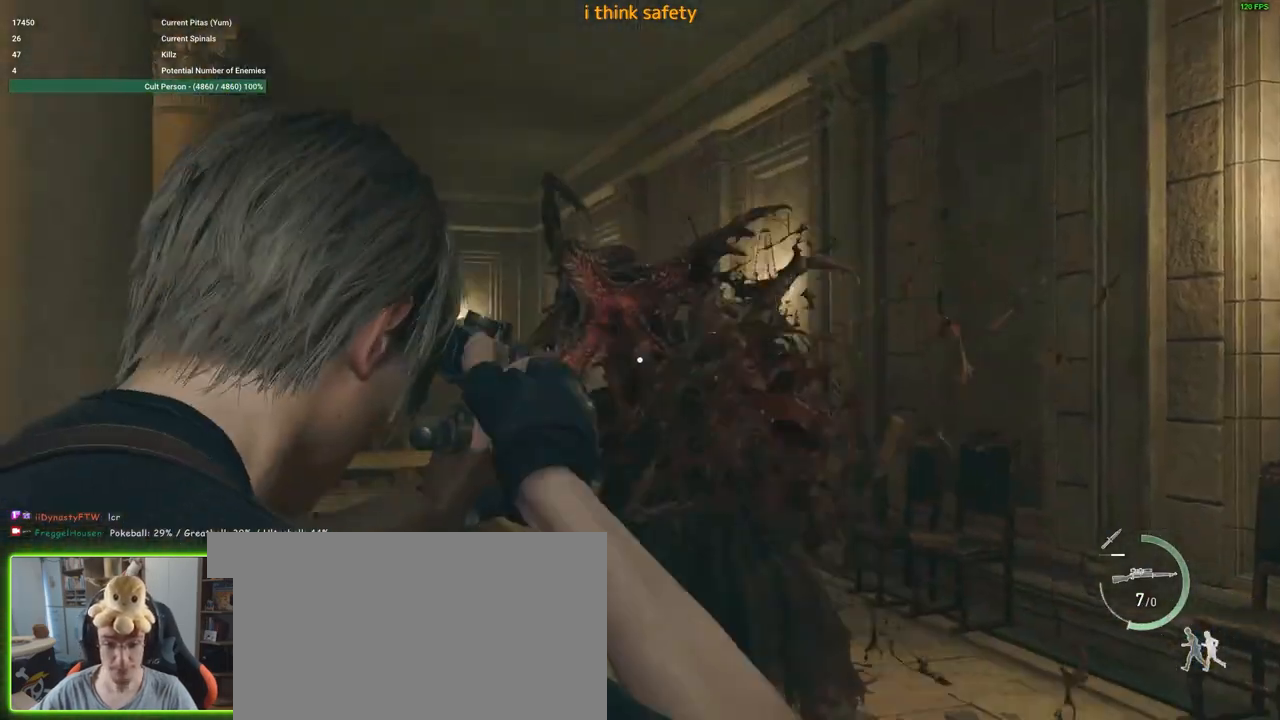
{"keys": [], "mouse": ["right"], "events": [[117, "a", "up"]]}
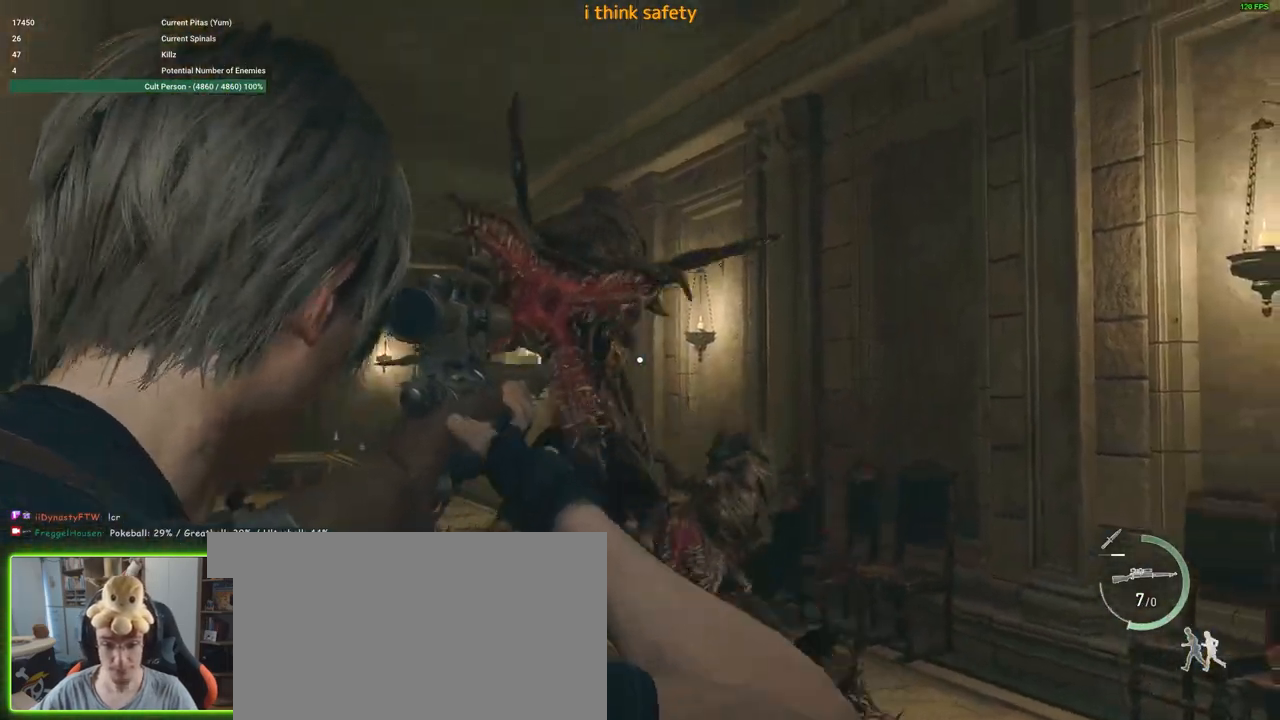
{"keys": [], "mouse": ["right"], "events": []}
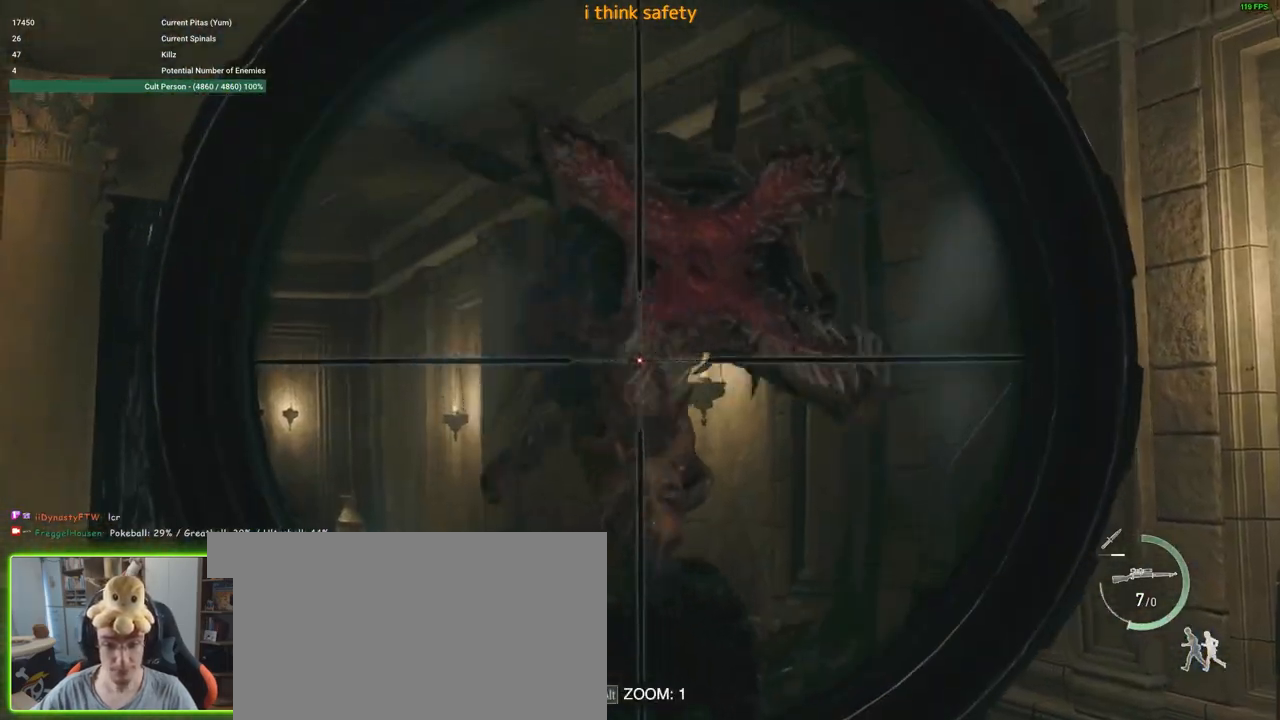
{"keys": [], "mouse": ["right"], "events": [[283, "mouse_left", "down"], [367, "mouse_left", "up"]]}
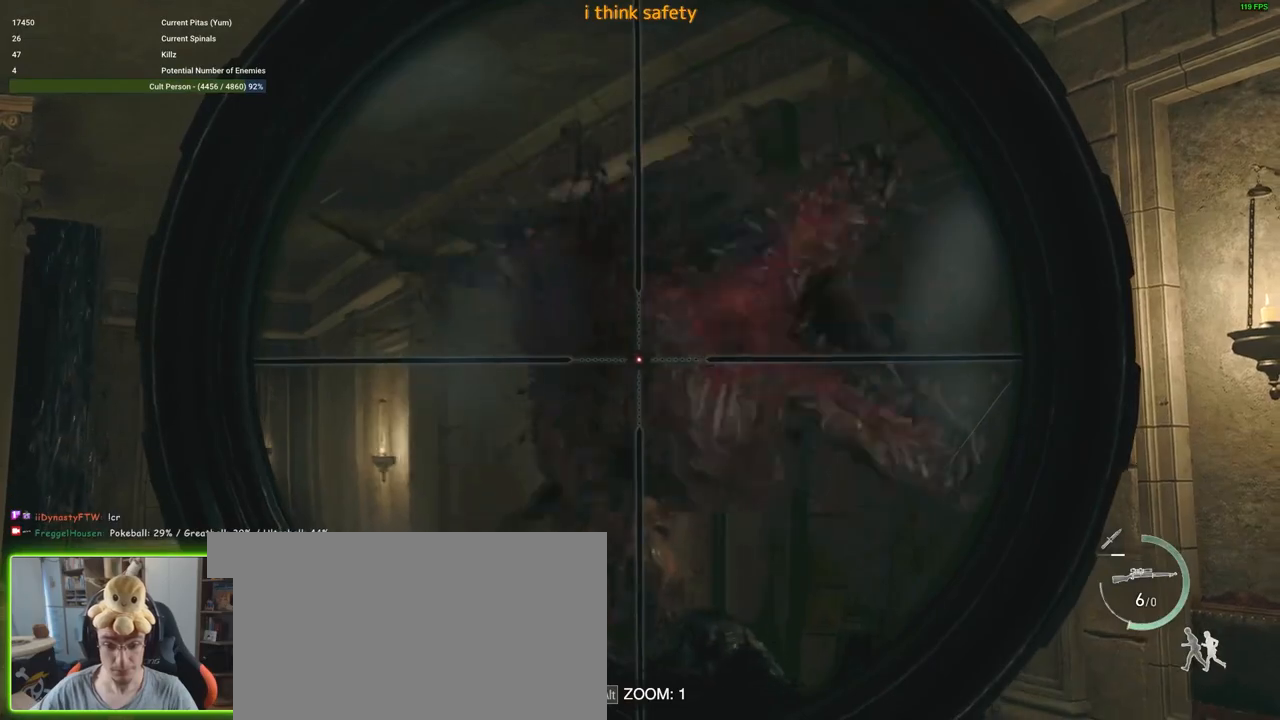
{"keys": ["a"], "mouse": ["right"], "events": [[117, "s", "down"], [200, "a", "down"], [333, "s", "up"]]}
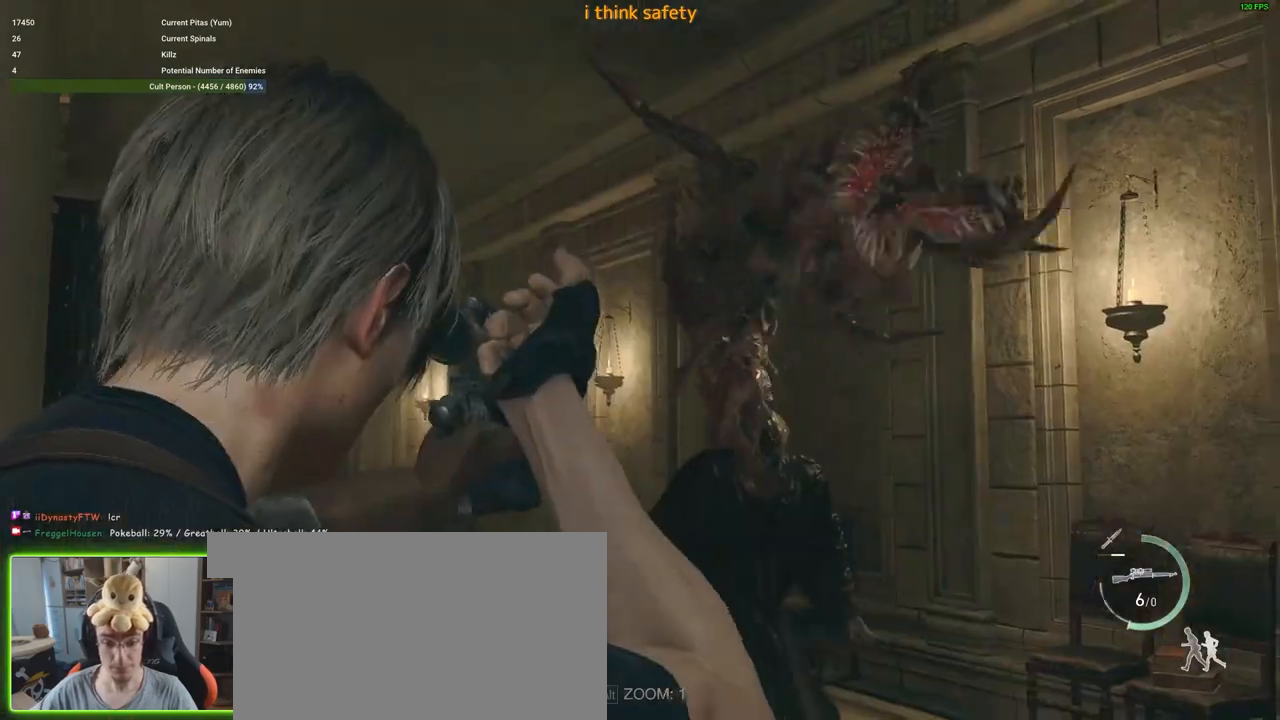
{"keys": [], "mouse": [], "events": [[83, "a", "up"], [267, "mouse_right", "up"], [317, "w", "down"], [500, "w", "up"]]}
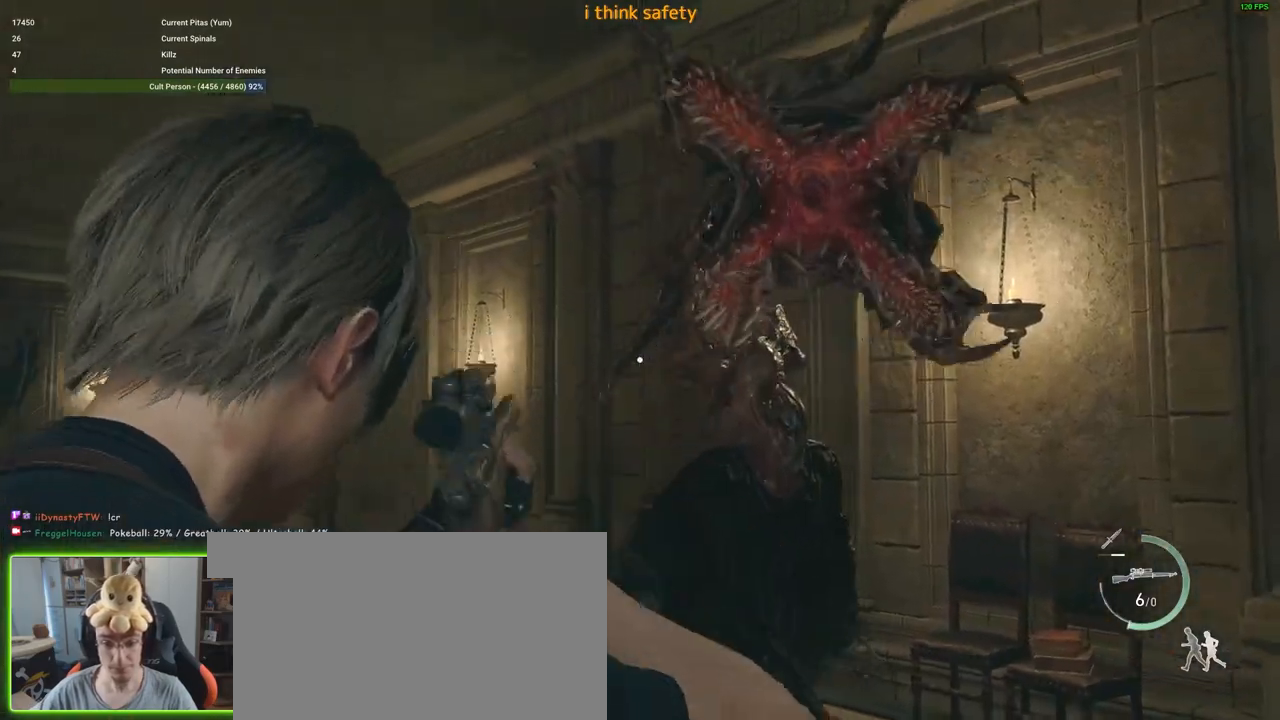
{"keys": [], "mouse": ["right"], "events": [[83, "3", "down"], [133, "3", "up"], [417, "mouse_right", "down"]]}
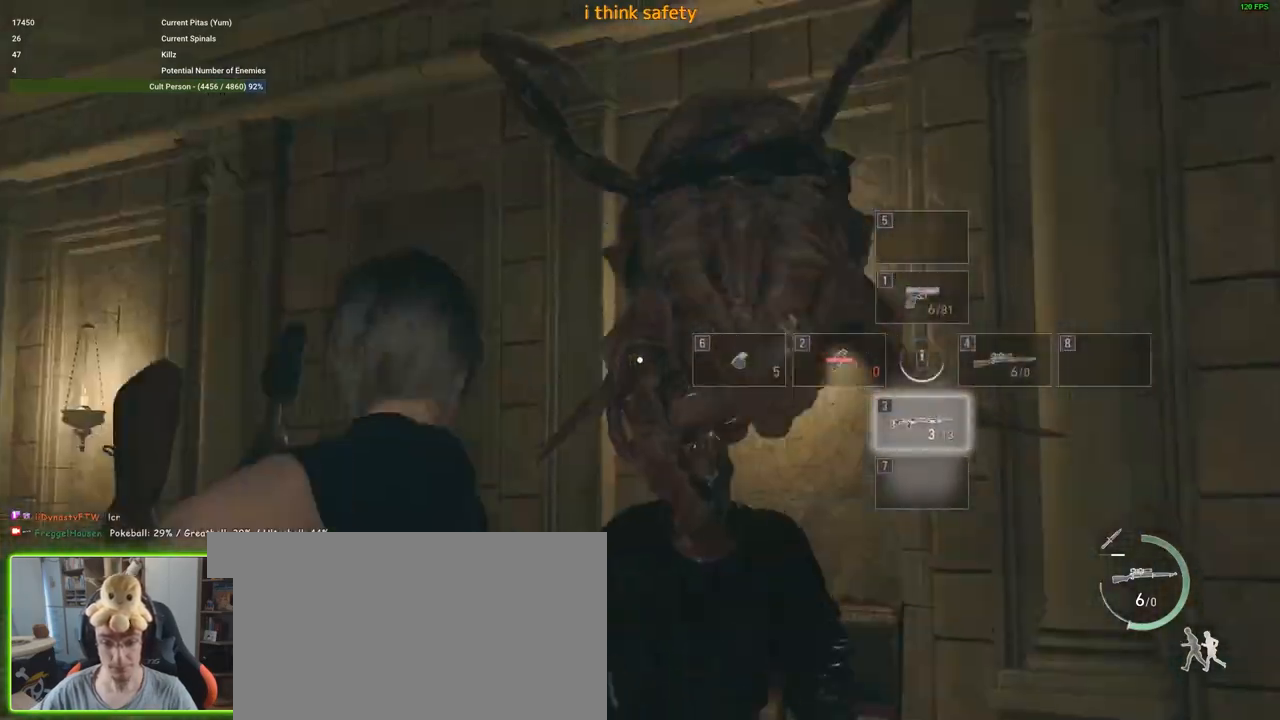
{"keys": ["s"], "mouse": ["left", "right"], "events": [[333, "s", "down"], [433, "mouse_left", "down"]]}
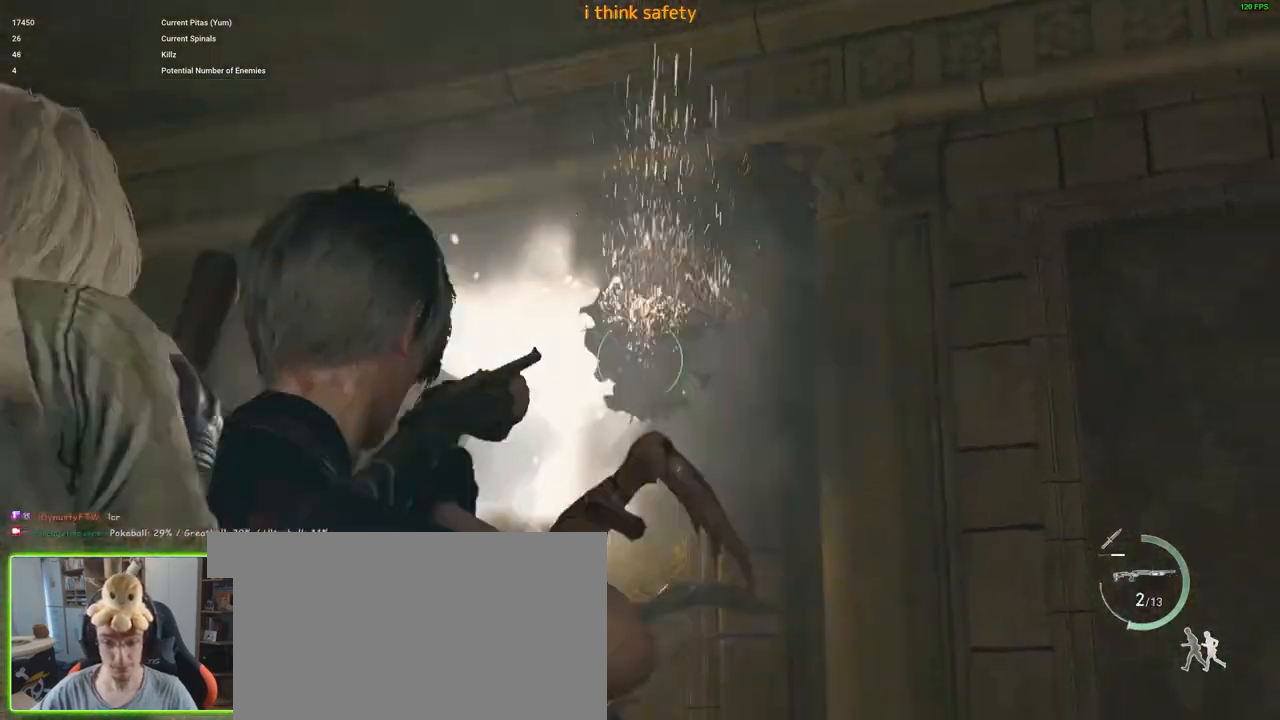
{"keys": [], "mouse": ["right"], "events": [[83, "mouse_left", "up"], [133, "s", "up"]]}
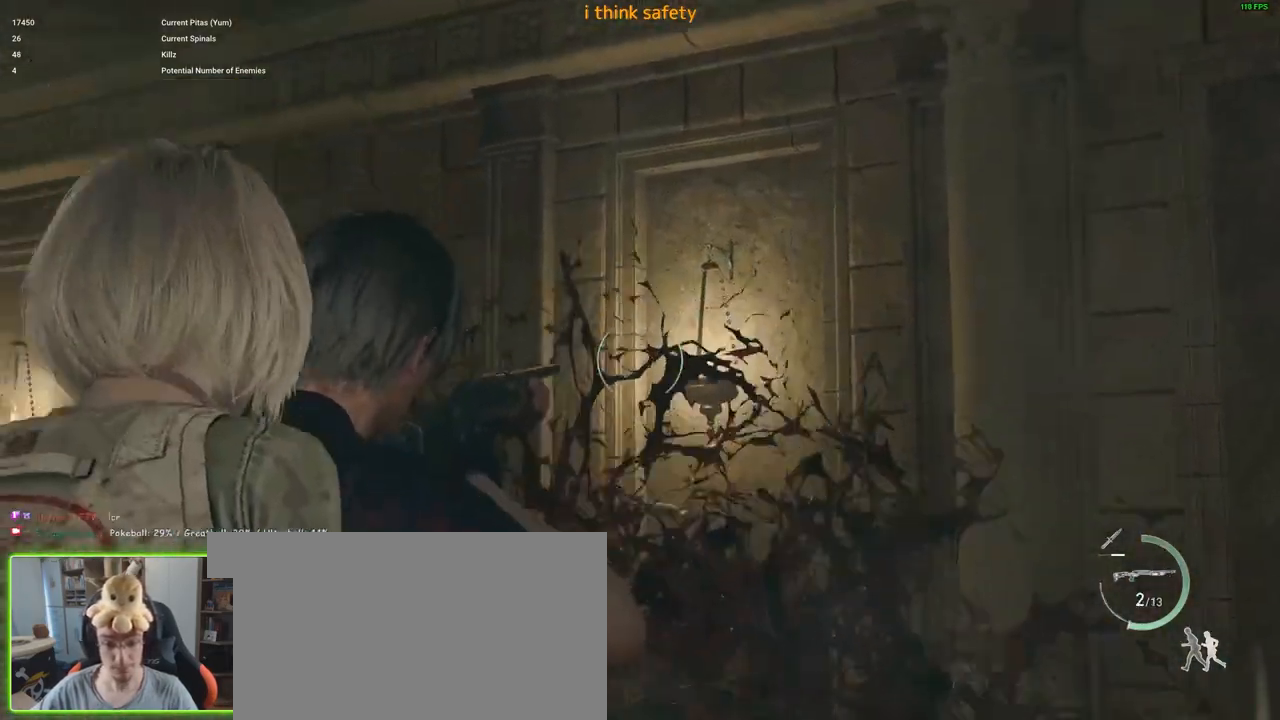
{"keys": ["w"], "mouse": [], "events": [[100, "mouse_right", "up"], [383, "w", "down"]]}
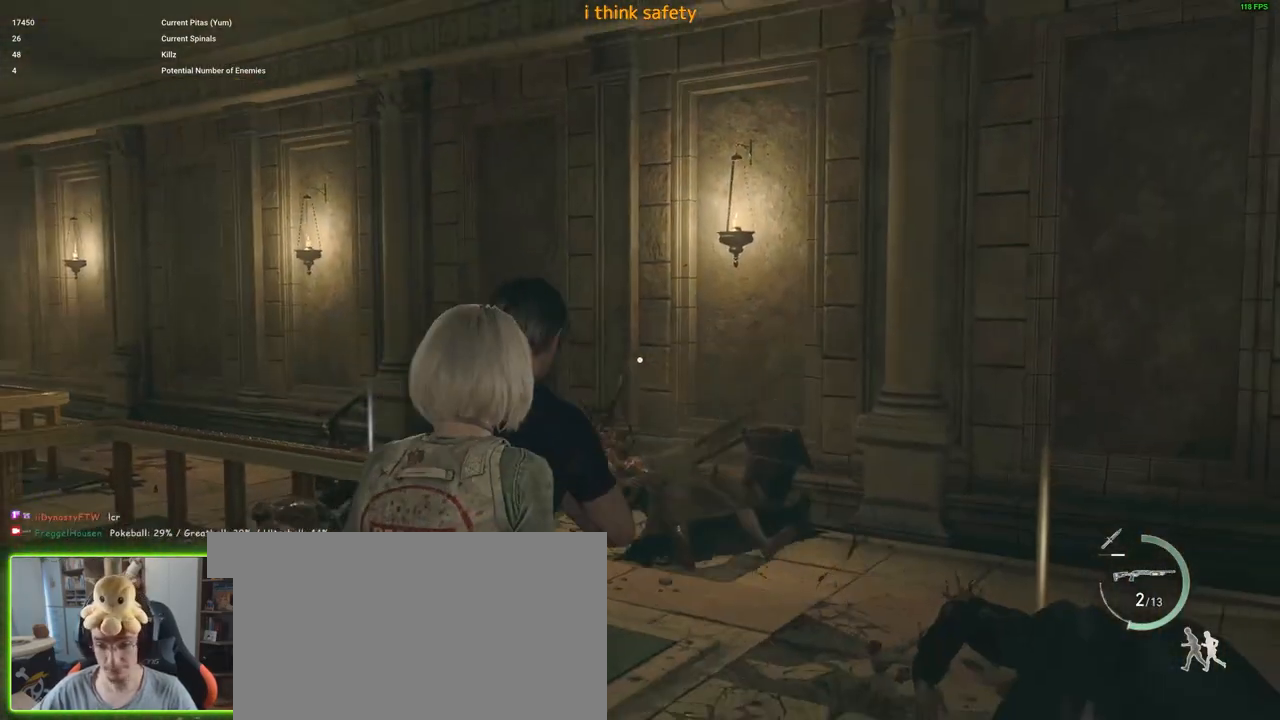
{"keys": ["w"], "mouse": [], "events": [[100, "w", "up"], [300, "w", "down"]]}
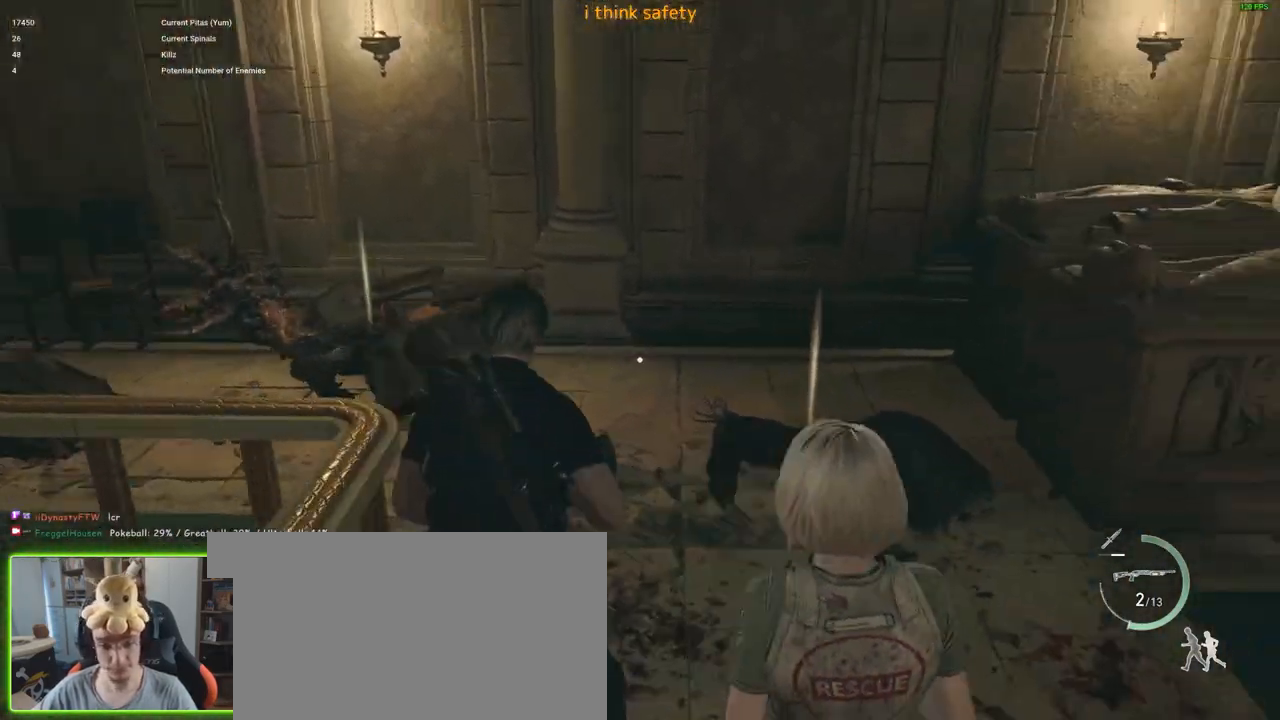
{"keys": ["w"], "mouse": [], "events": [[33, "f", "down"], [133, "f", "up"], [267, "f", "down"], [317, "f", "up"], [350, "f", "down"], [450, "f", "up"]]}
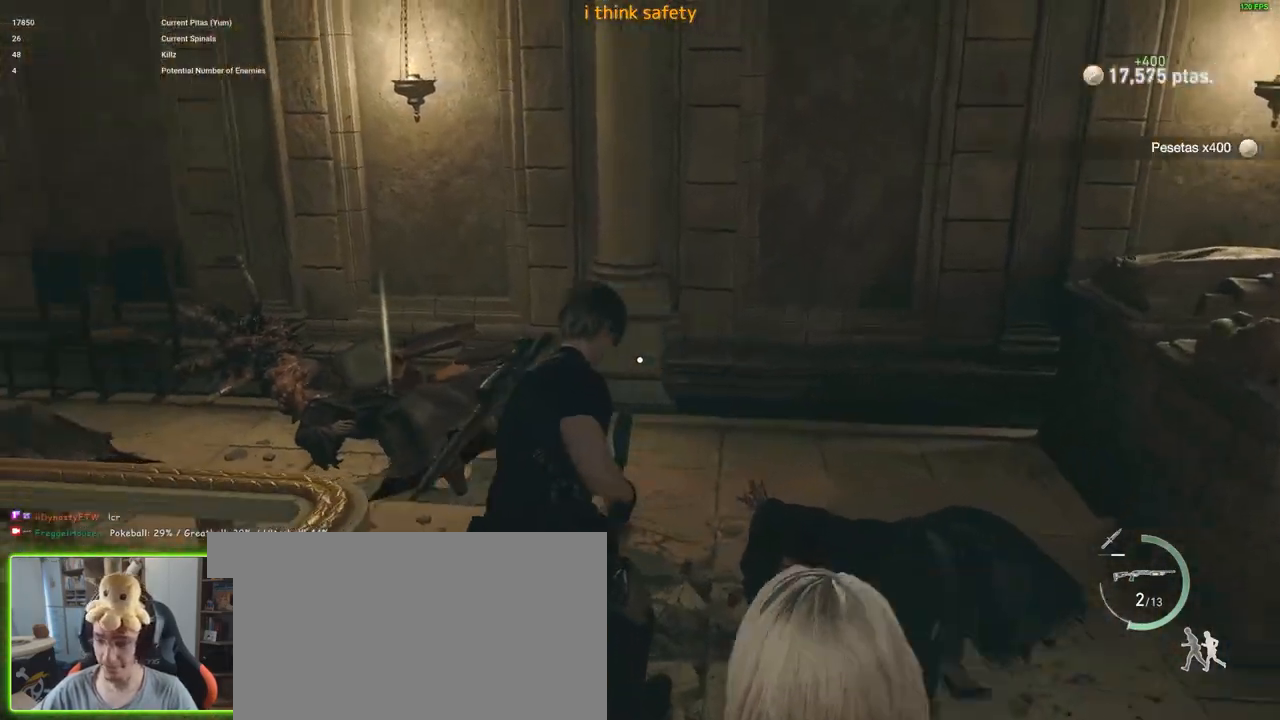
{"keys": ["f", "w"], "mouse": [], "events": [[50, "f", "down"], [100, "f", "up"], [467, "f", "down"]]}
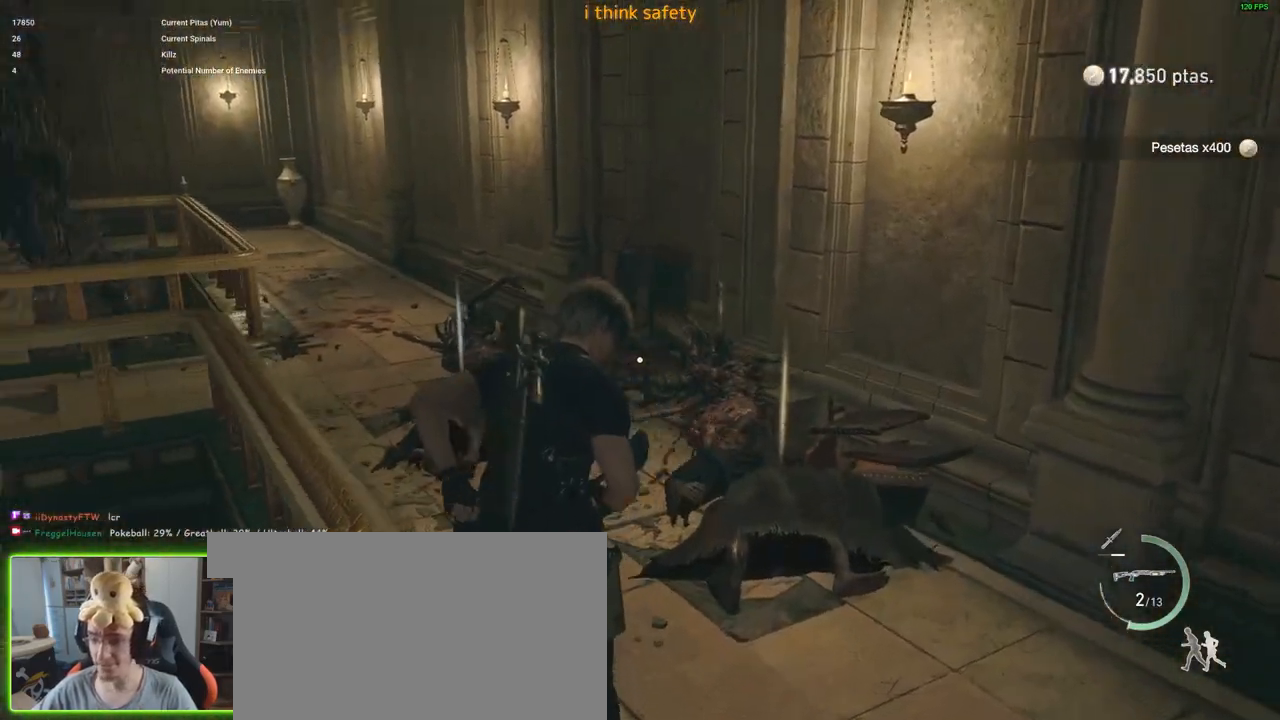
{"keys": ["w"], "mouse": [], "events": [[17, "f", "up"], [100, "f", "down"], [150, "f", "up"], [300, "f", "down"], [350, "f", "up"], [433, "f", "down"], [483, "f", "up"]]}
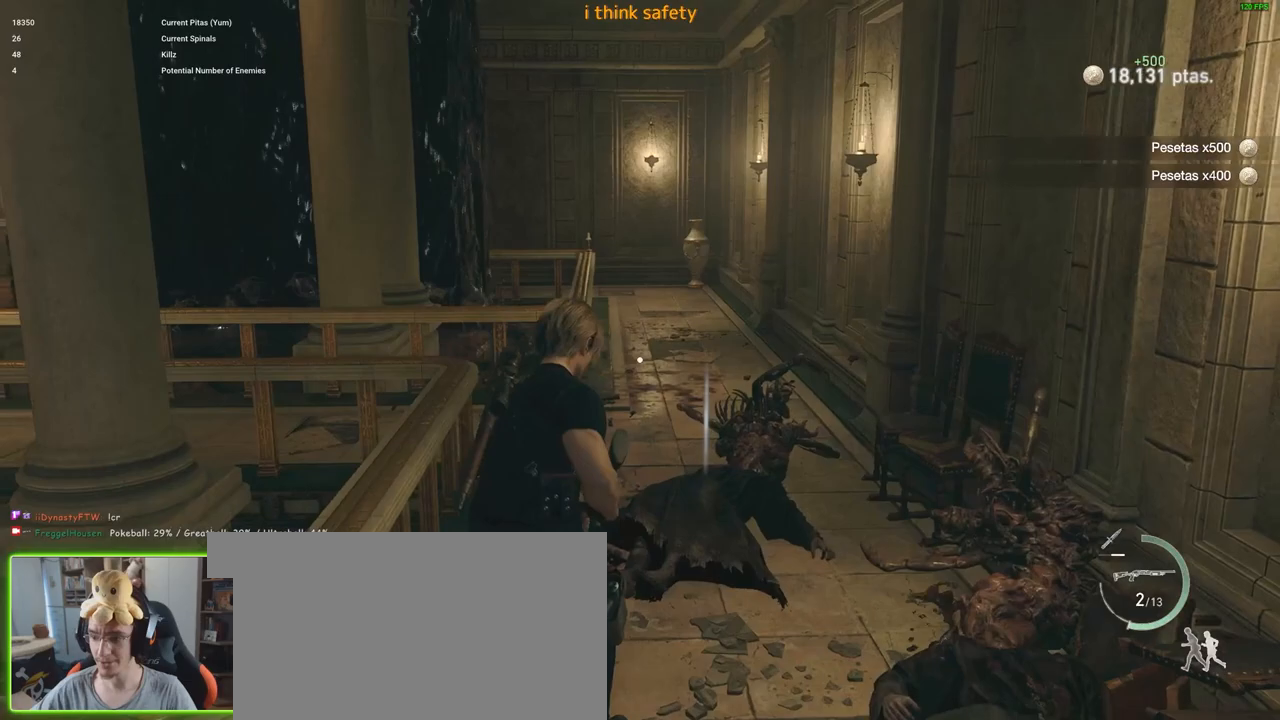
{"keys": [], "mouse": [], "events": [[267, "f", "down"], [317, "f", "up"], [317, "w", "up"], [350, "w", "down"], [383, "w", "up"]]}
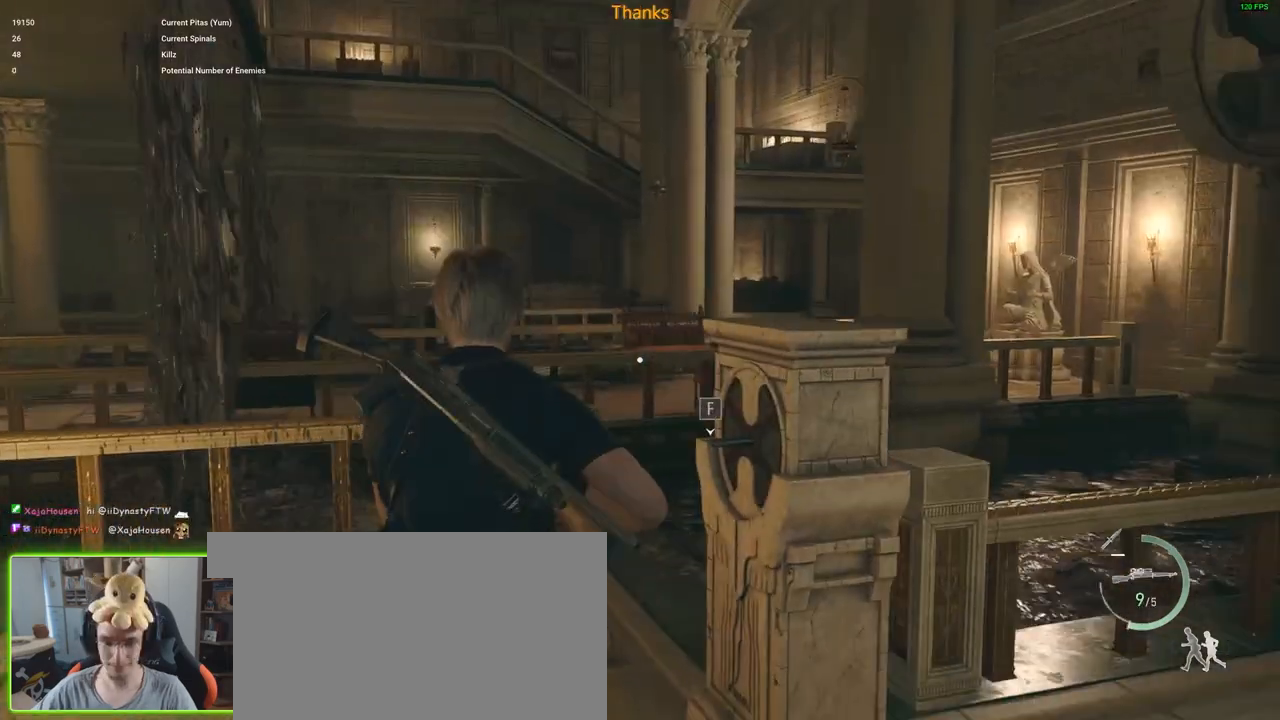
{"keys": [], "mouse": [], "events": [[400, "f", "down"], [450, "f", "up"]]}
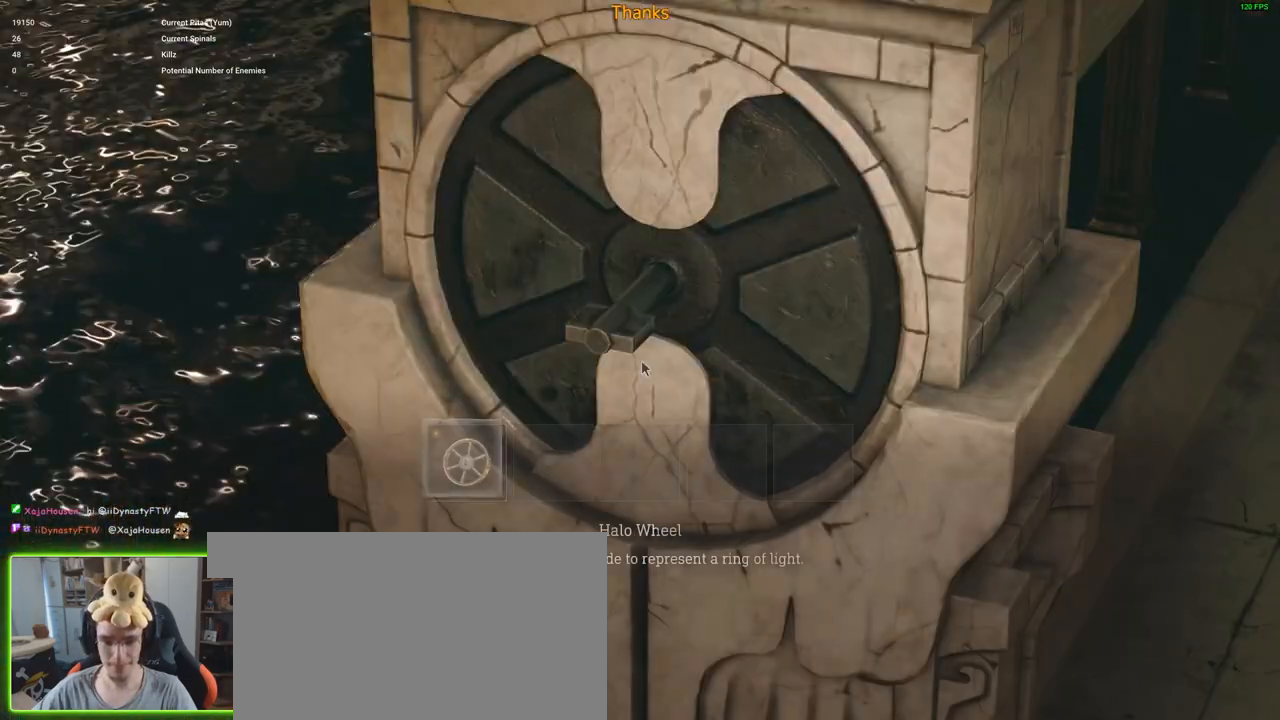
{"keys": [], "mouse": [], "events": [[133, "f", "down"], [183, "f", "up"], [283, "f", "down"], [367, "f", "up"]]}
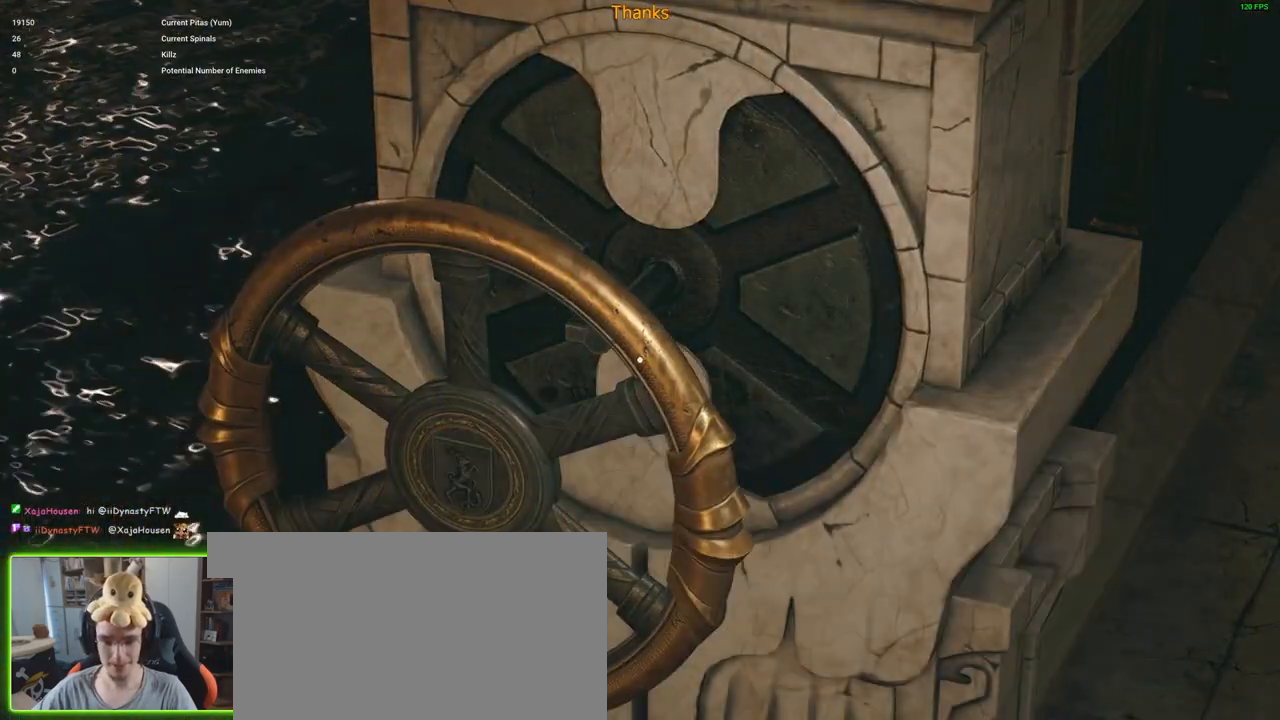
{"keys": [], "mouse": [], "events": []}
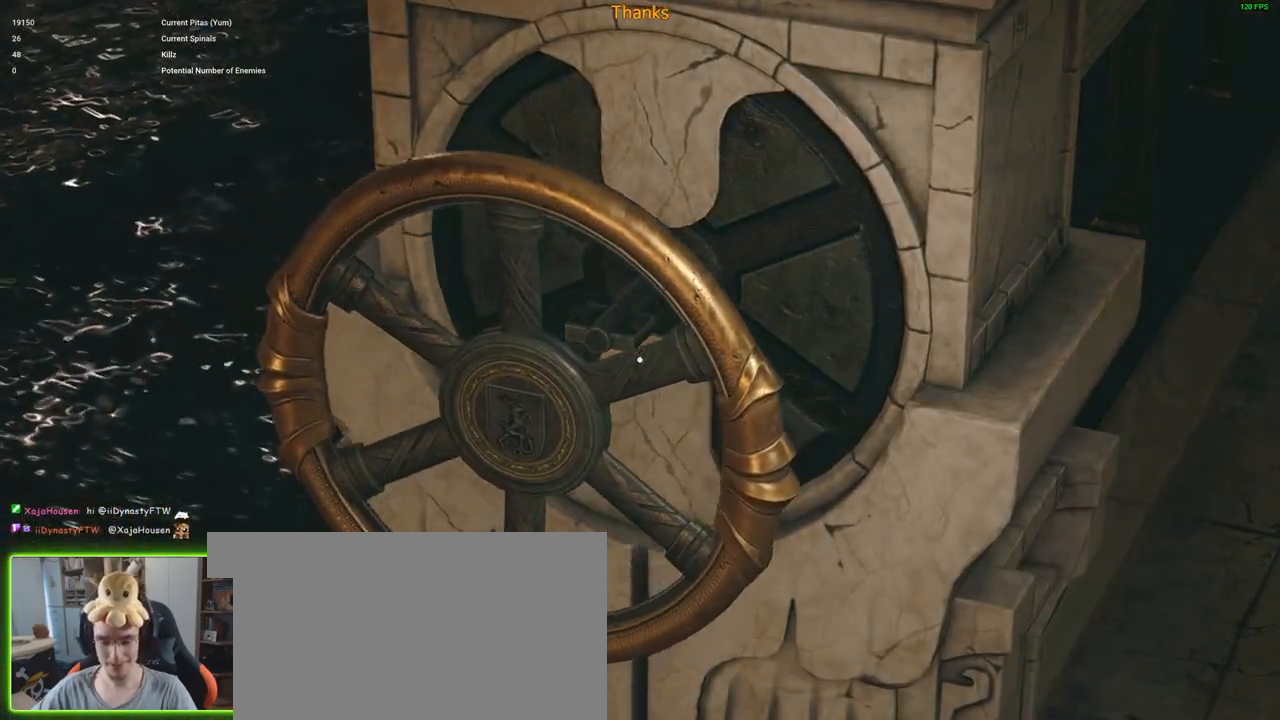
{"keys": [], "mouse": [], "events": []}
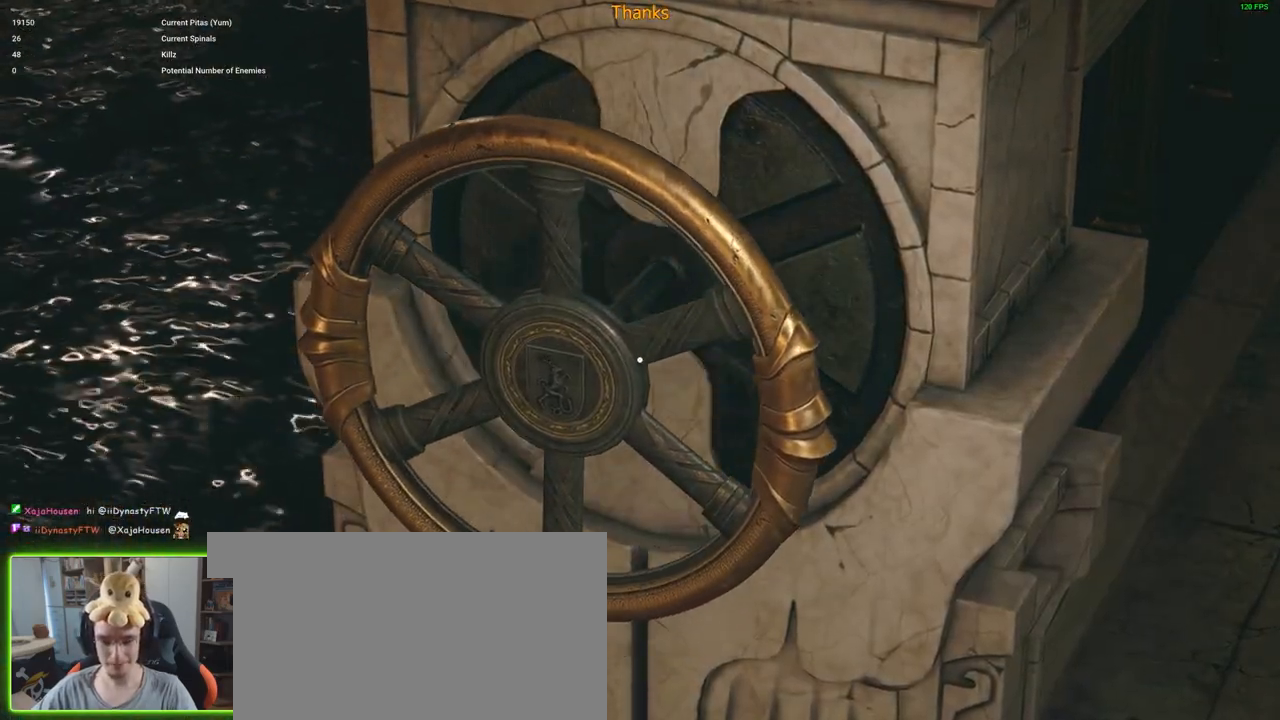
{"keys": [], "mouse": [], "events": []}
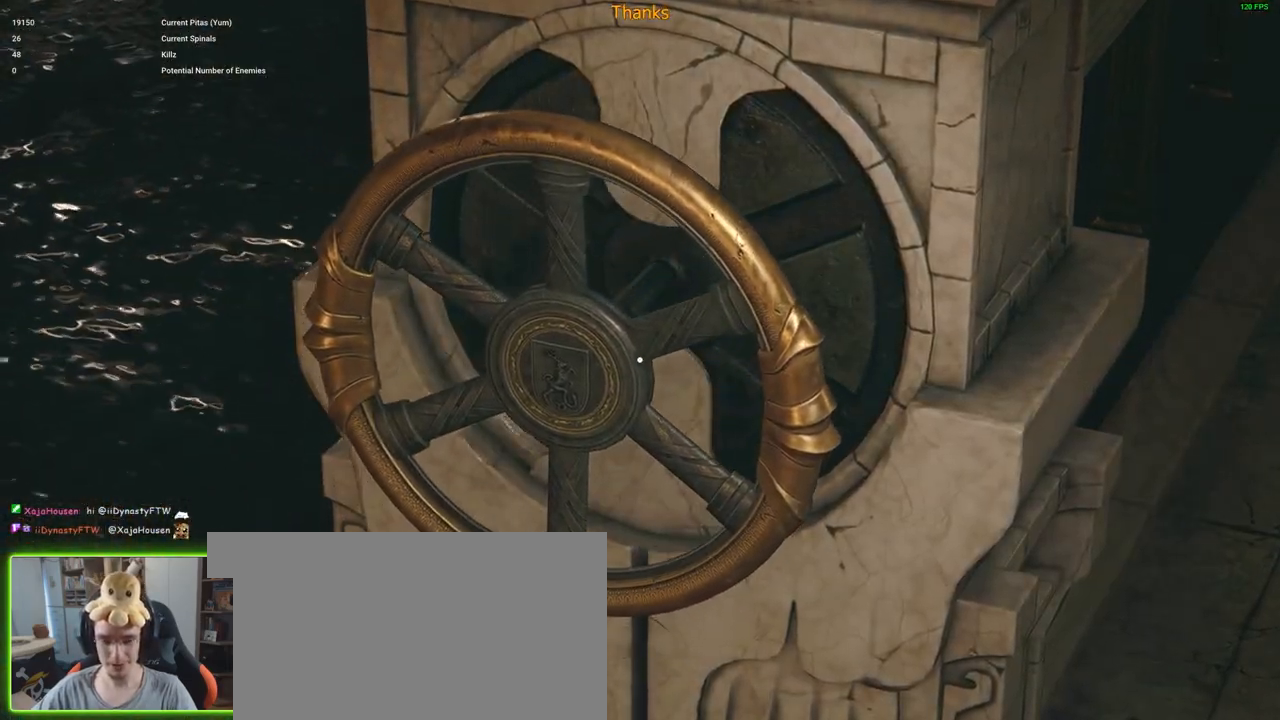
{"keys": [], "mouse": [], "events": []}
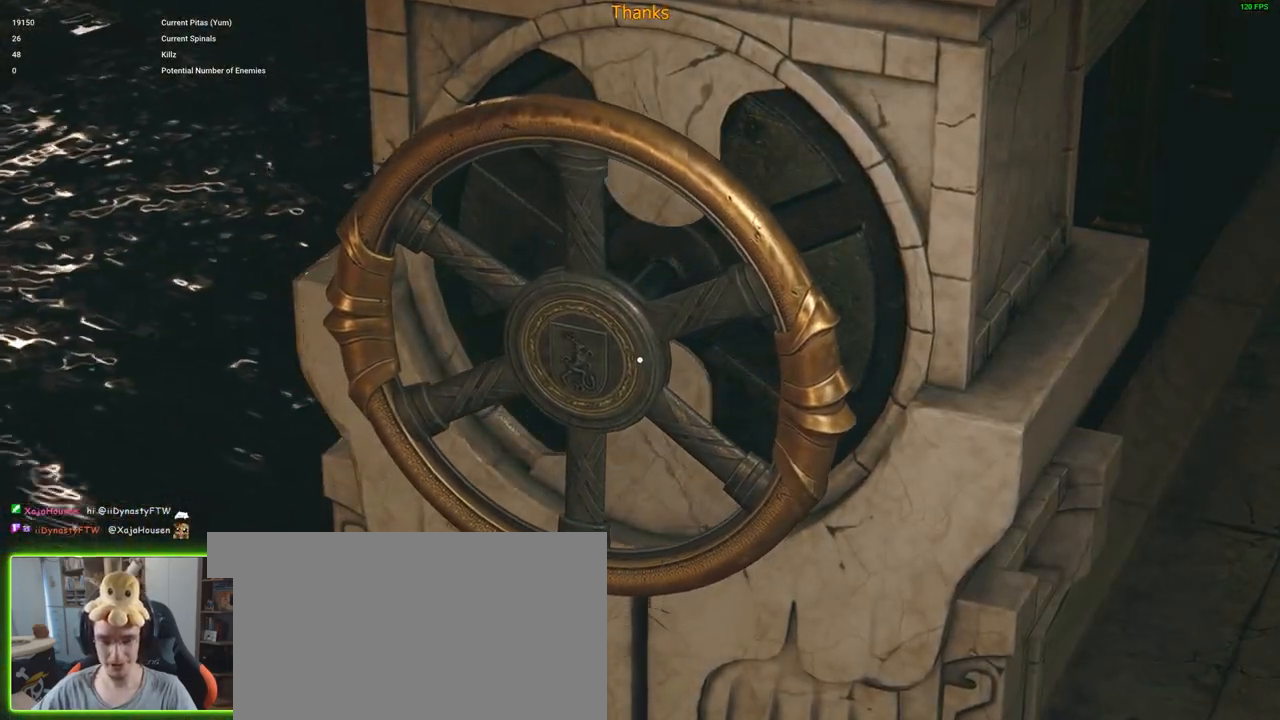
{"keys": [], "mouse": [], "events": []}
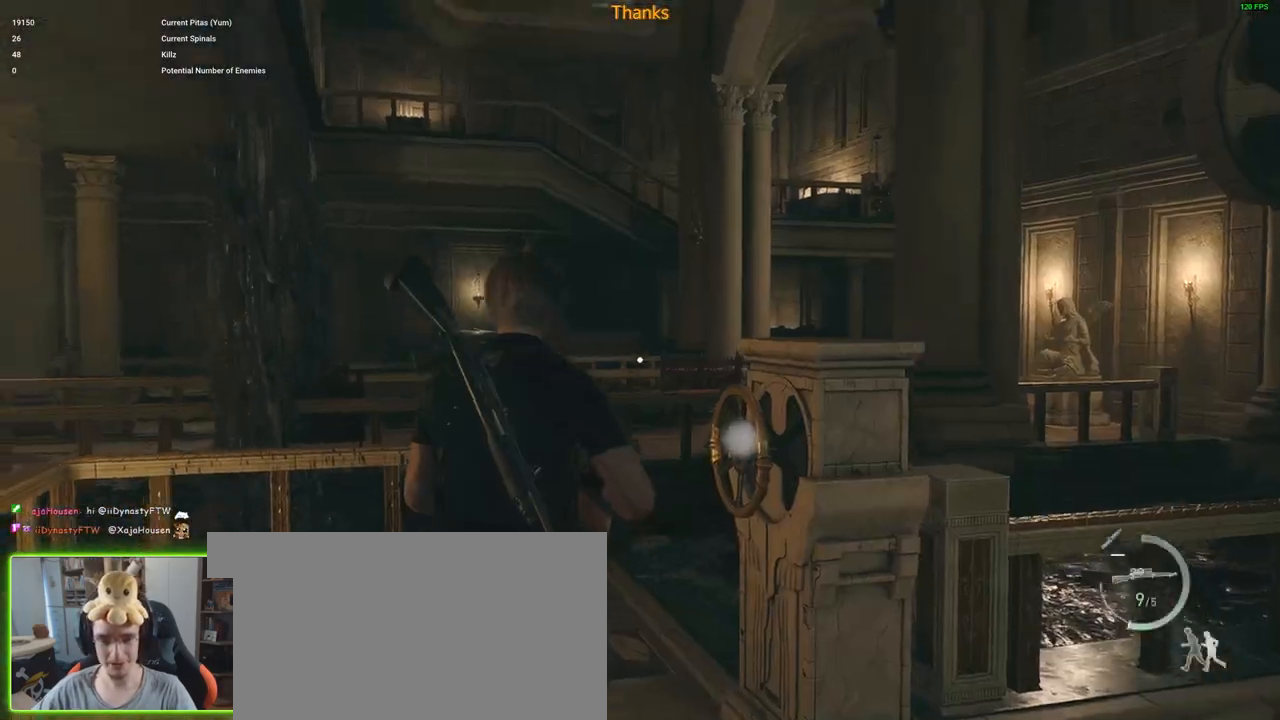
{"keys": ["d", "s"], "mouse": [], "events": [[83, "s", "down"], [233, "d", "down"]]}
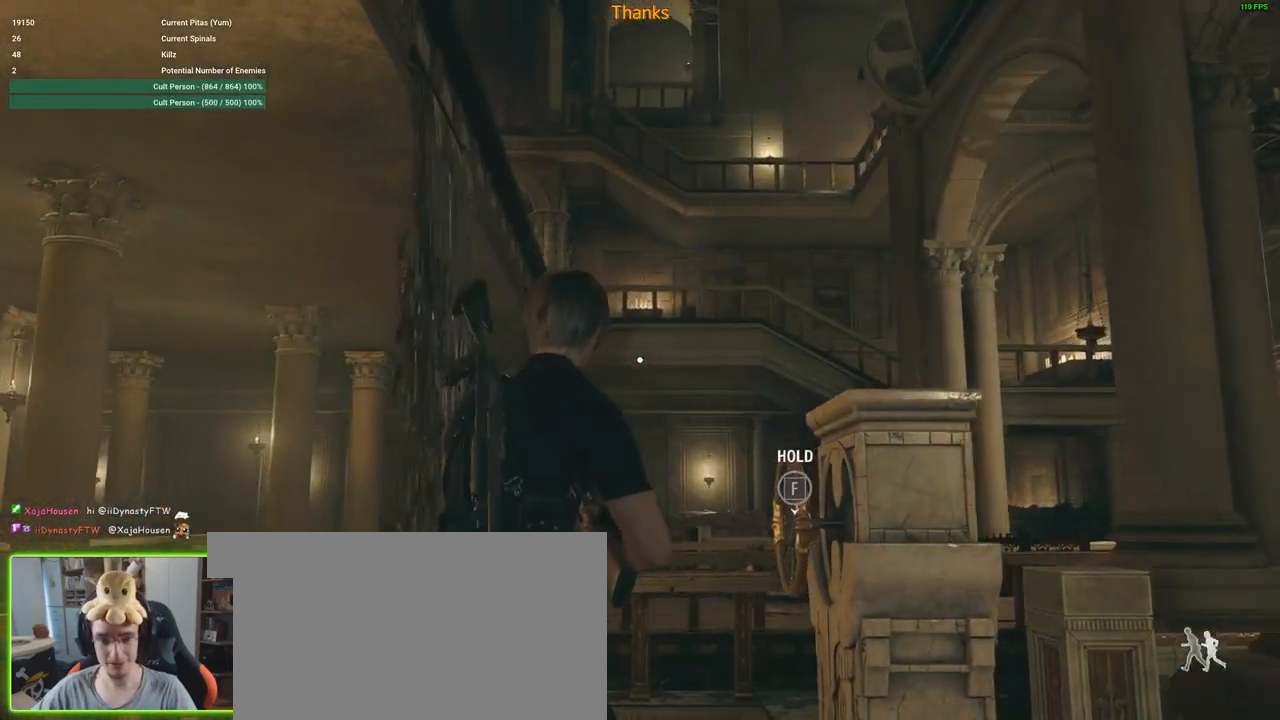
{"keys": [], "mouse": [], "events": [[50, "s", "up"], [150, "d", "up"]]}